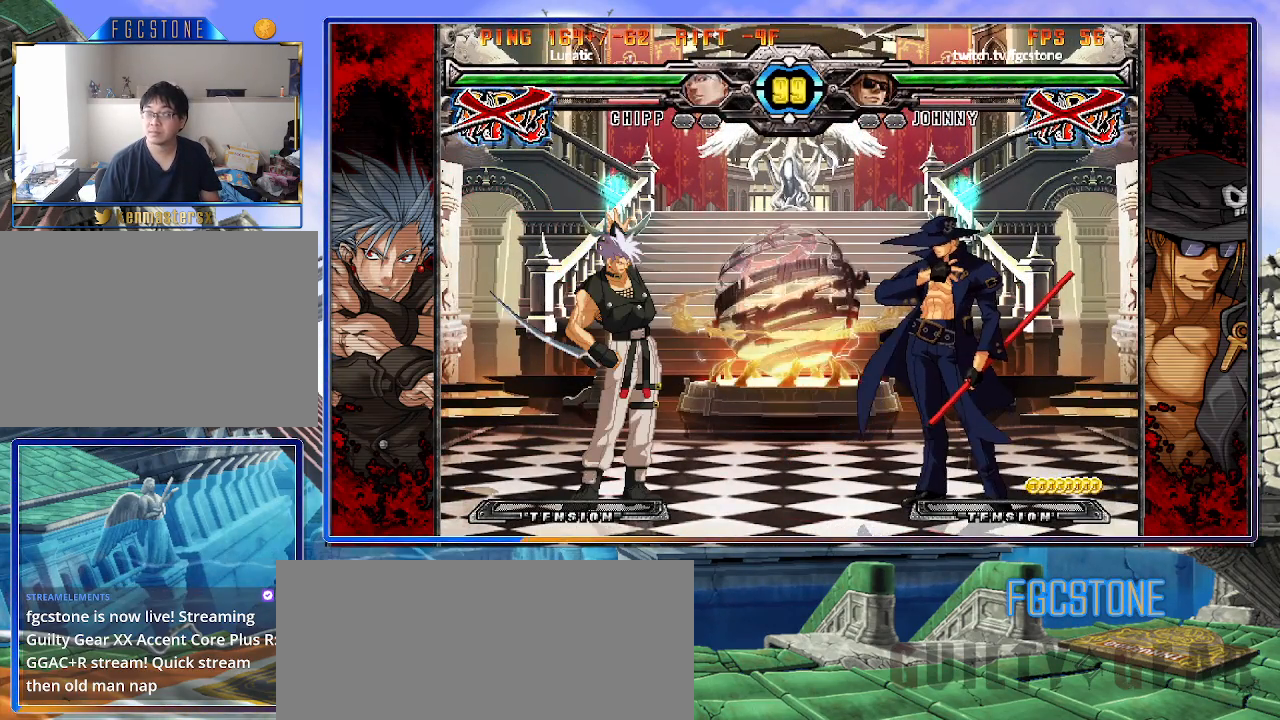
Gameplay with a controller (arcade stick); each line is a JSON object with the inputs held at the frame after it. "events" lists button and stick changes between this image and that frame as [ms after this image, input, new state], when the widget could be followed in between. Not read: L3 R3 other_buttons.
{"buttons": [], "left_stick": "right", "events": []}
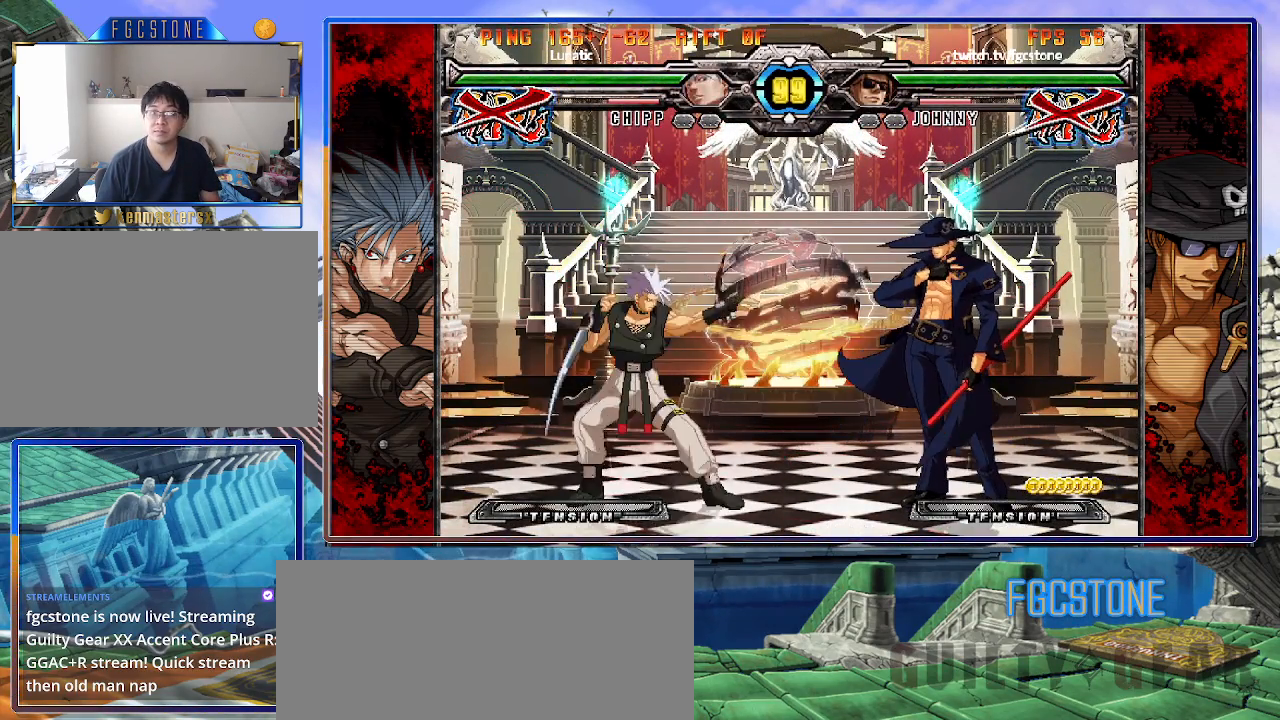
{"buttons": [], "left_stick": "right", "events": [[67, "K", "down"], [133, "K", "up"]]}
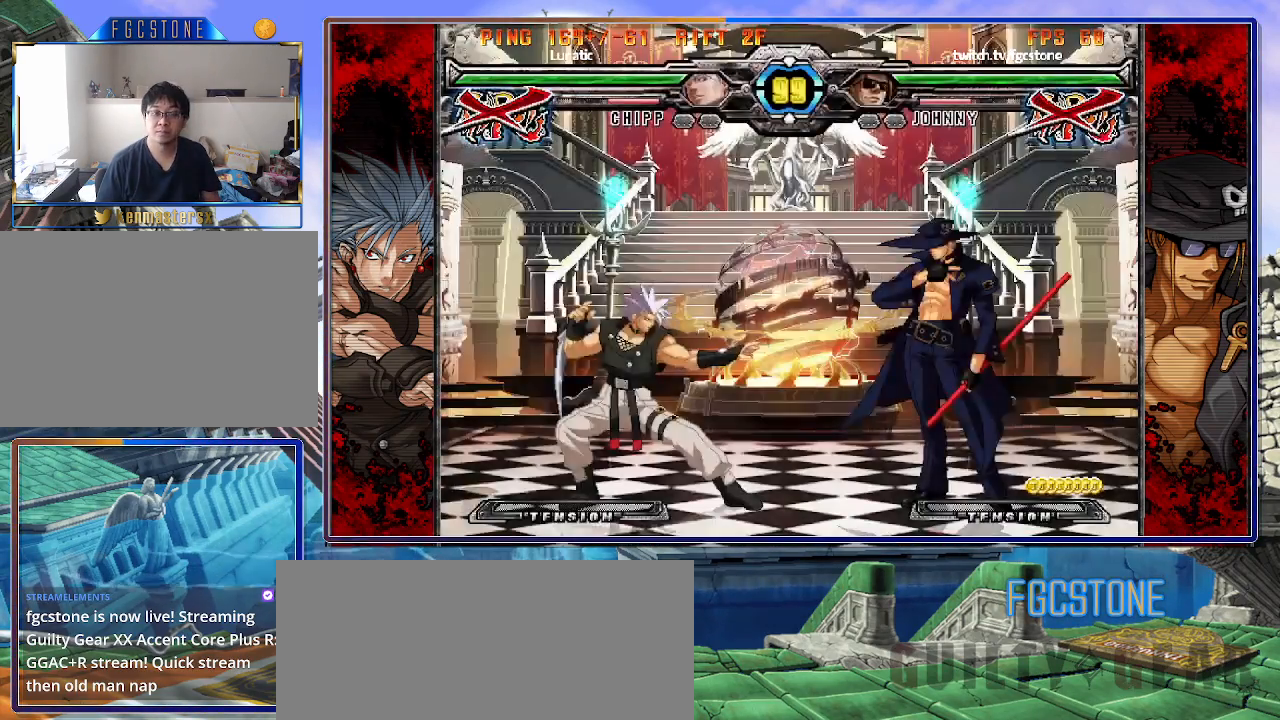
{"buttons": [], "left_stick": "right", "events": [[33, "K", "down"], [83, "K", "up"], [100, "HS", "down"], [100, "S", "down"], [150, "HS", "up"], [150, "S", "up"], [183, "K", "down"], [250, "K", "up"], [267, "HS", "down"], [267, "S", "down"], [333, "HS", "up"], [333, "S", "up"]]}
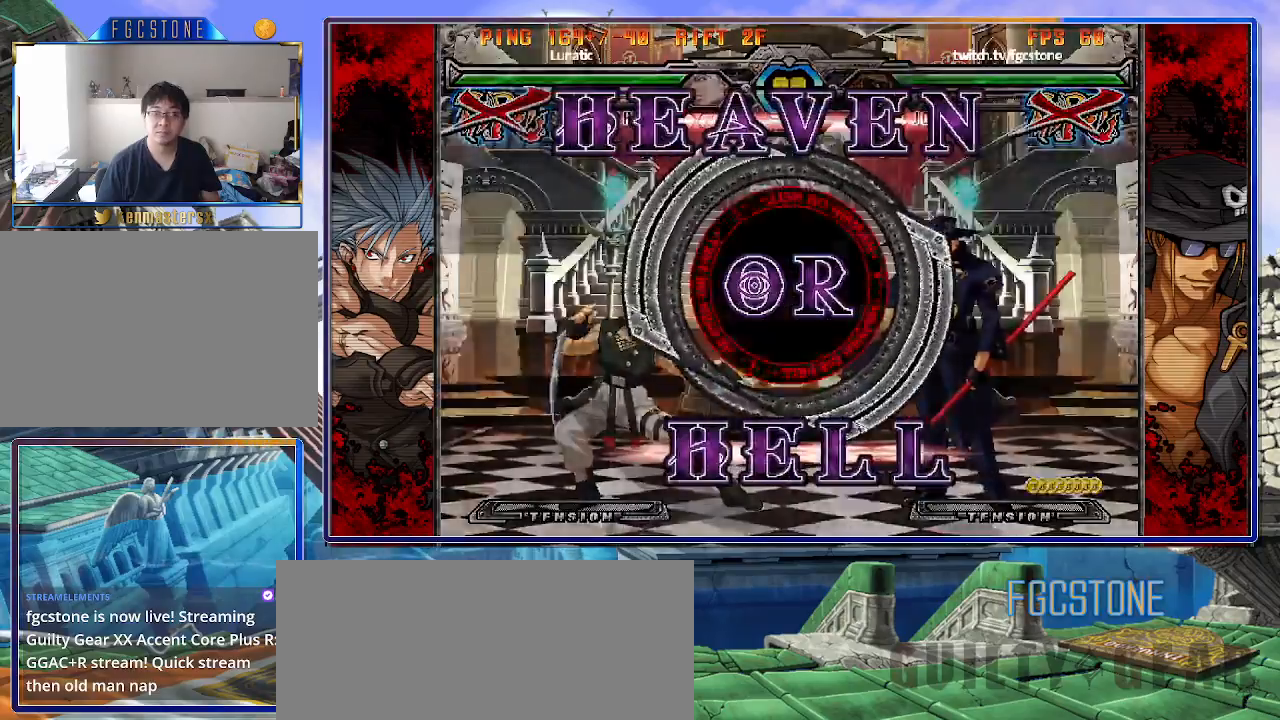
{"buttons": ["HS"], "left_stick": "right", "events": [[17, "K", "down"], [83, "HS", "down"], [83, "K", "up"], [83, "S", "down"], [117, "S", "up"], [150, "HS", "up"], [267, "HS", "down"], [333, "HS", "up"], [467, "HS", "down"]]}
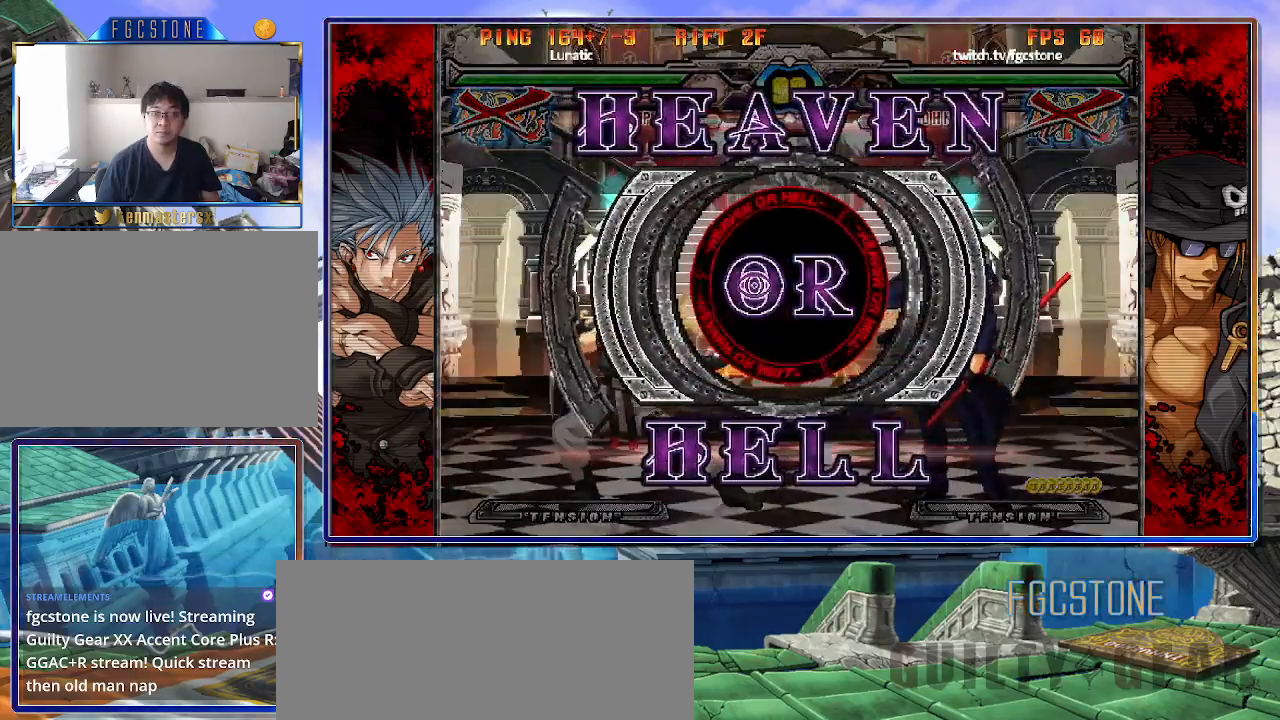
{"buttons": [], "left_stick": "right", "events": [[50, "HS", "up"], [217, "HS", "down"], [300, "HS", "up"]]}
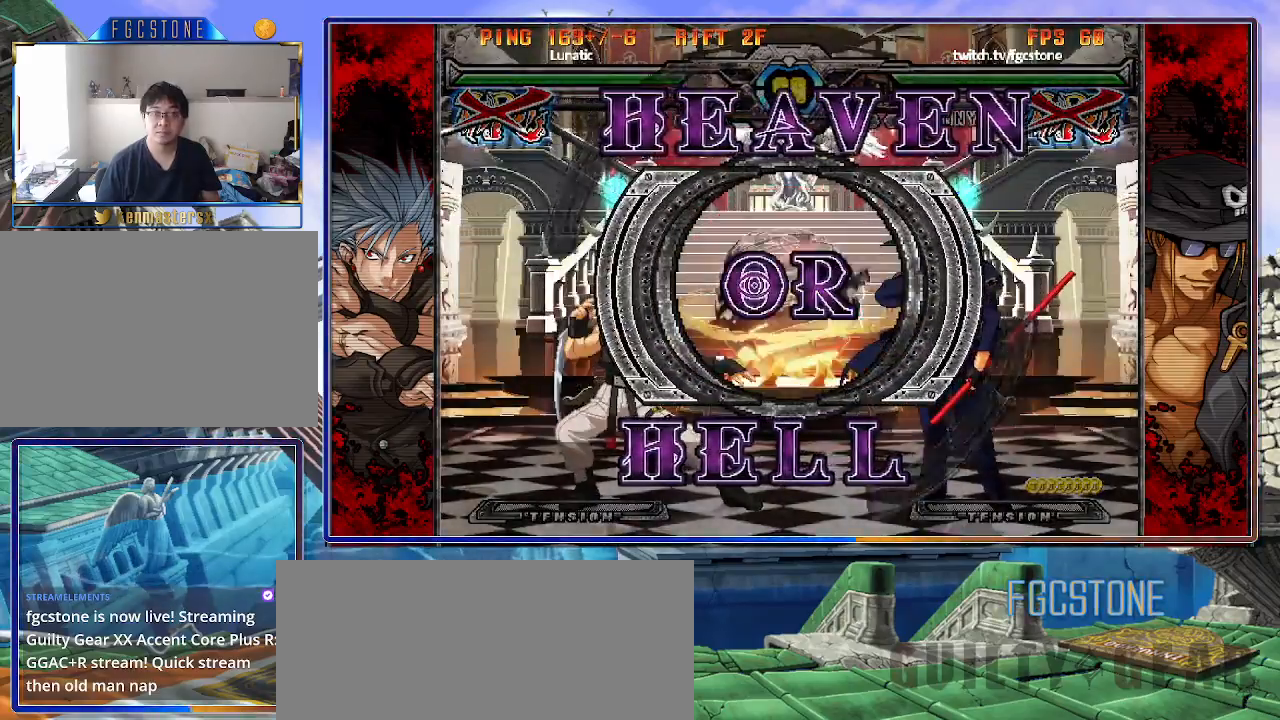
{"buttons": [], "left_stick": "right", "events": [[17, "K", "down"], [133, "K", "up"]]}
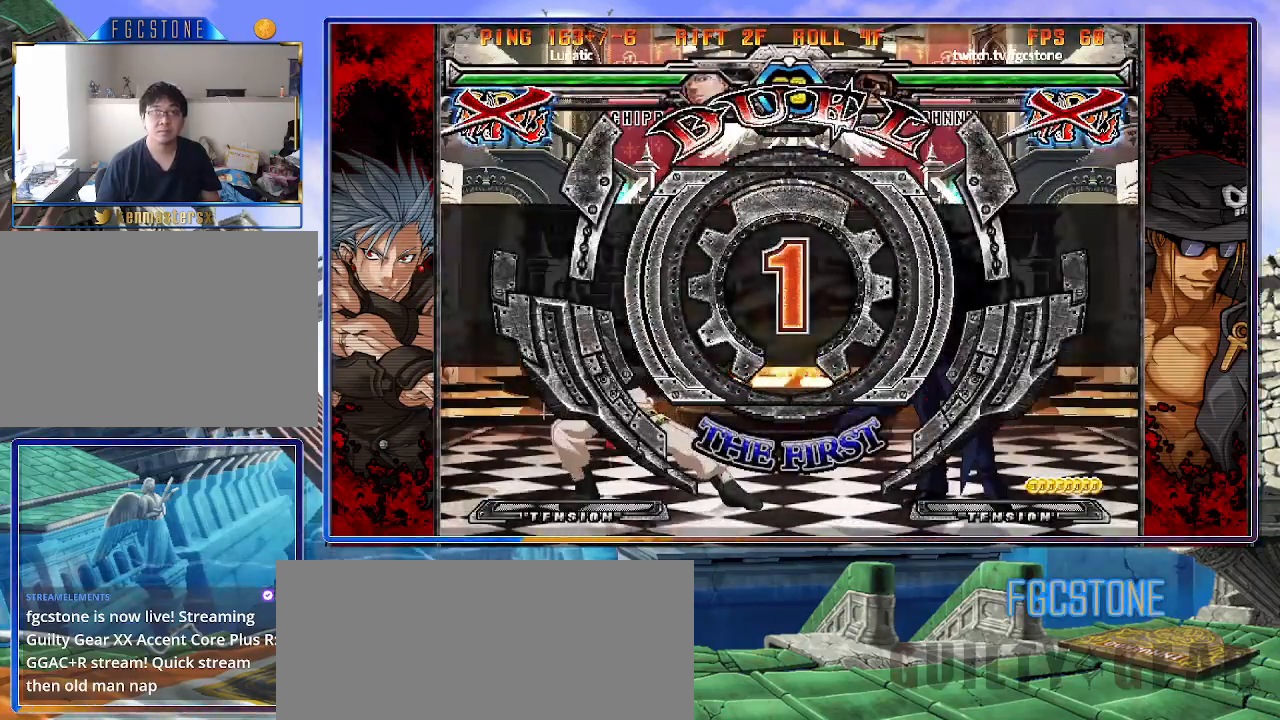
{"buttons": [], "left_stick": "right", "events": []}
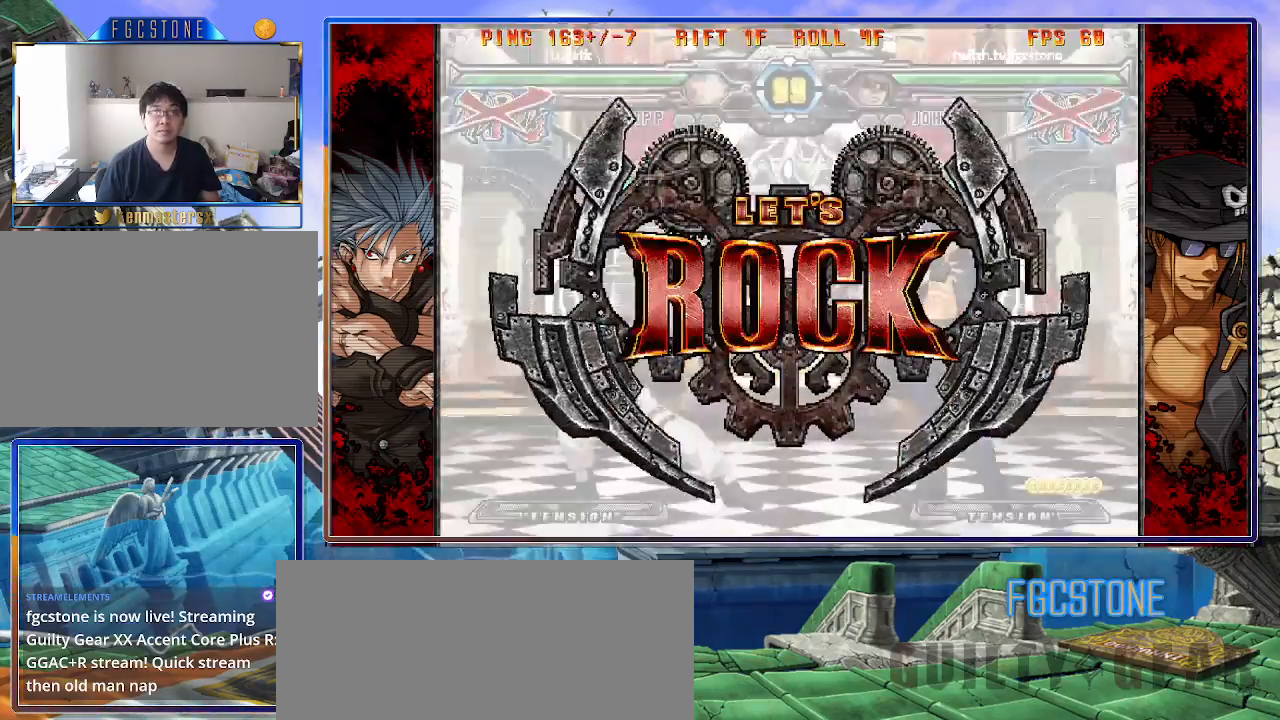
{"buttons": [], "left_stick": "center", "events": [[500, "left_stick", "center"]]}
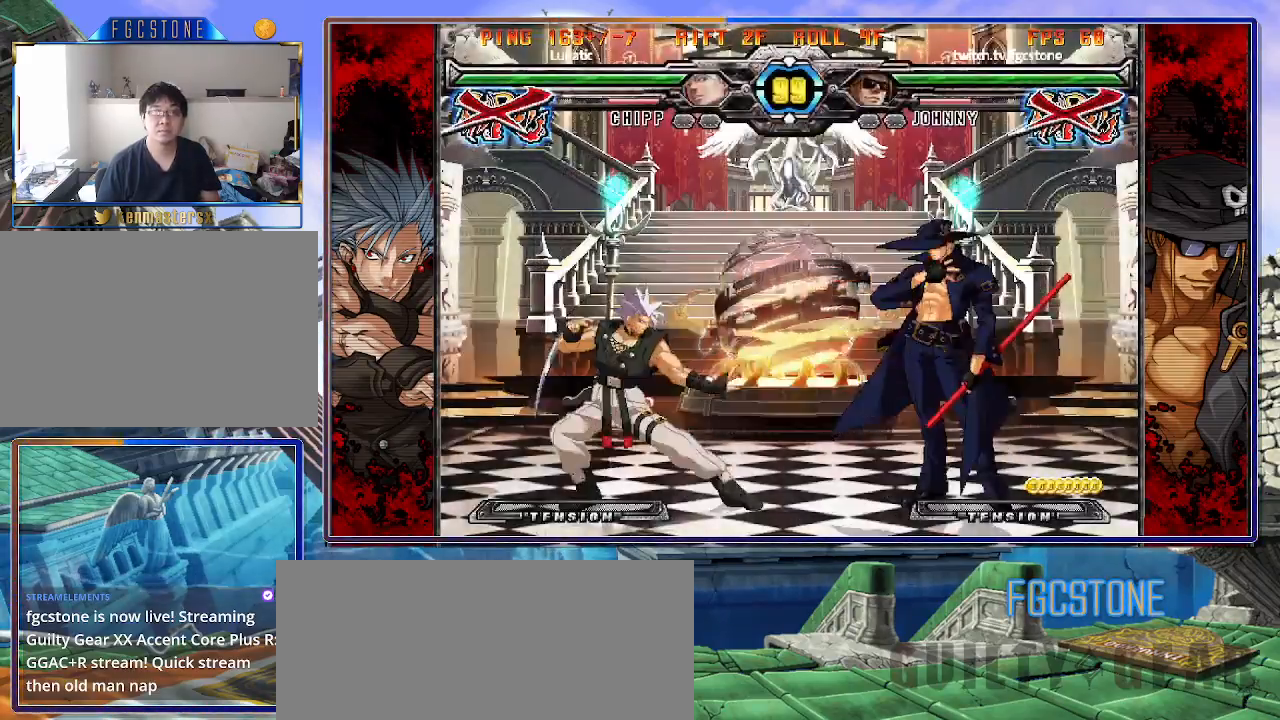
{"buttons": [], "left_stick": "right", "events": [[150, "left_stick", "left"], [400, "left_stick", "right"]]}
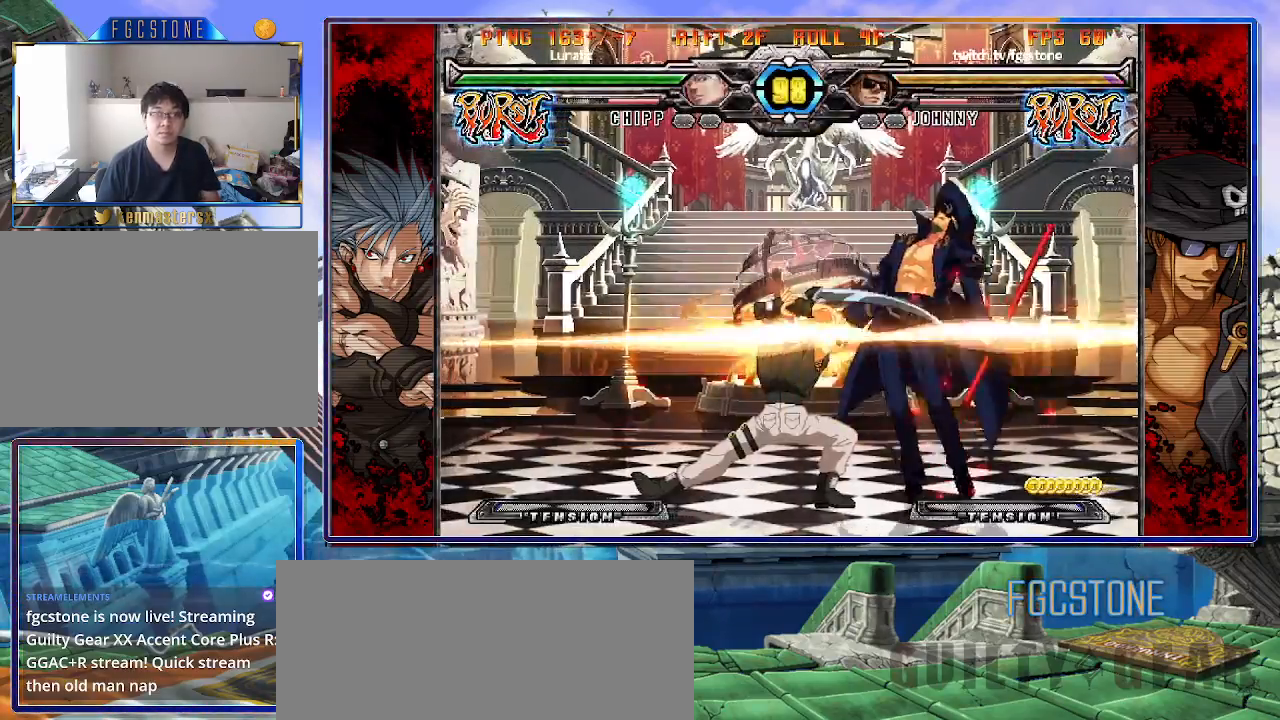
{"buttons": [], "left_stick": "center", "events": [[250, "left_stick", "left"], [300, "K", "down"], [367, "K", "up"], [417, "left_stick", "center"]]}
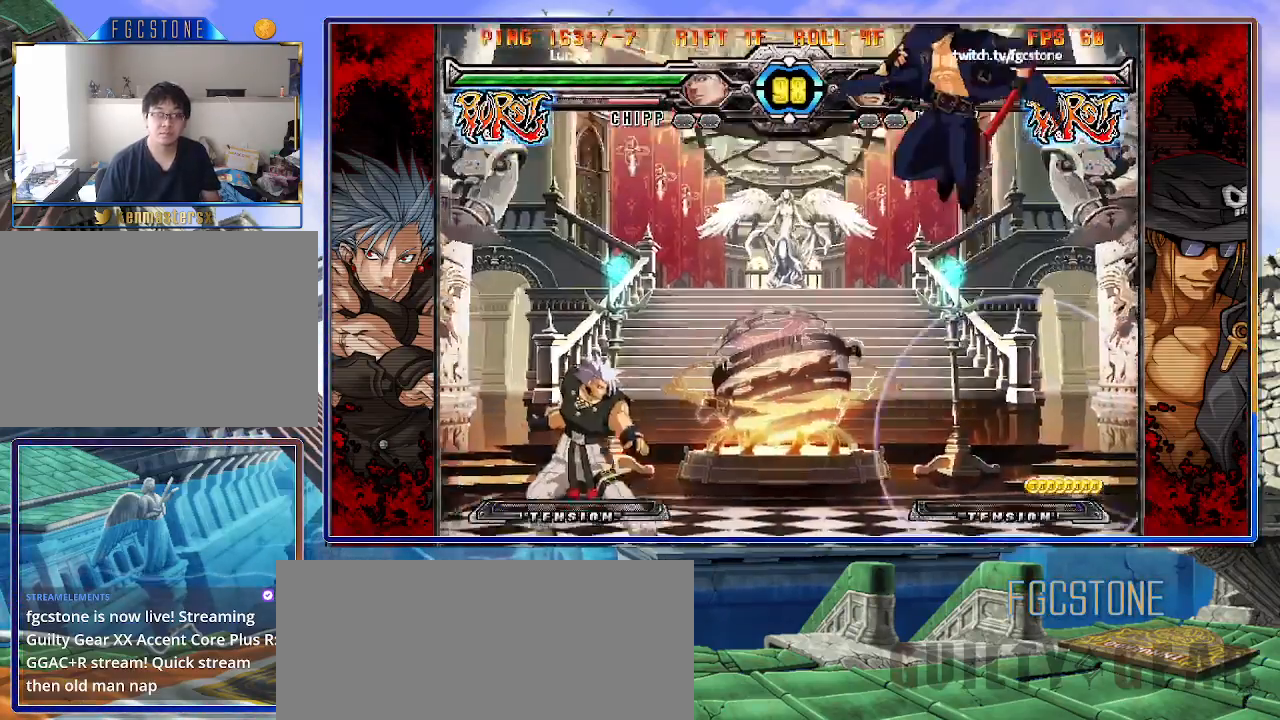
{"buttons": [], "left_stick": "up", "events": [[400, "left_stick", "up"]]}
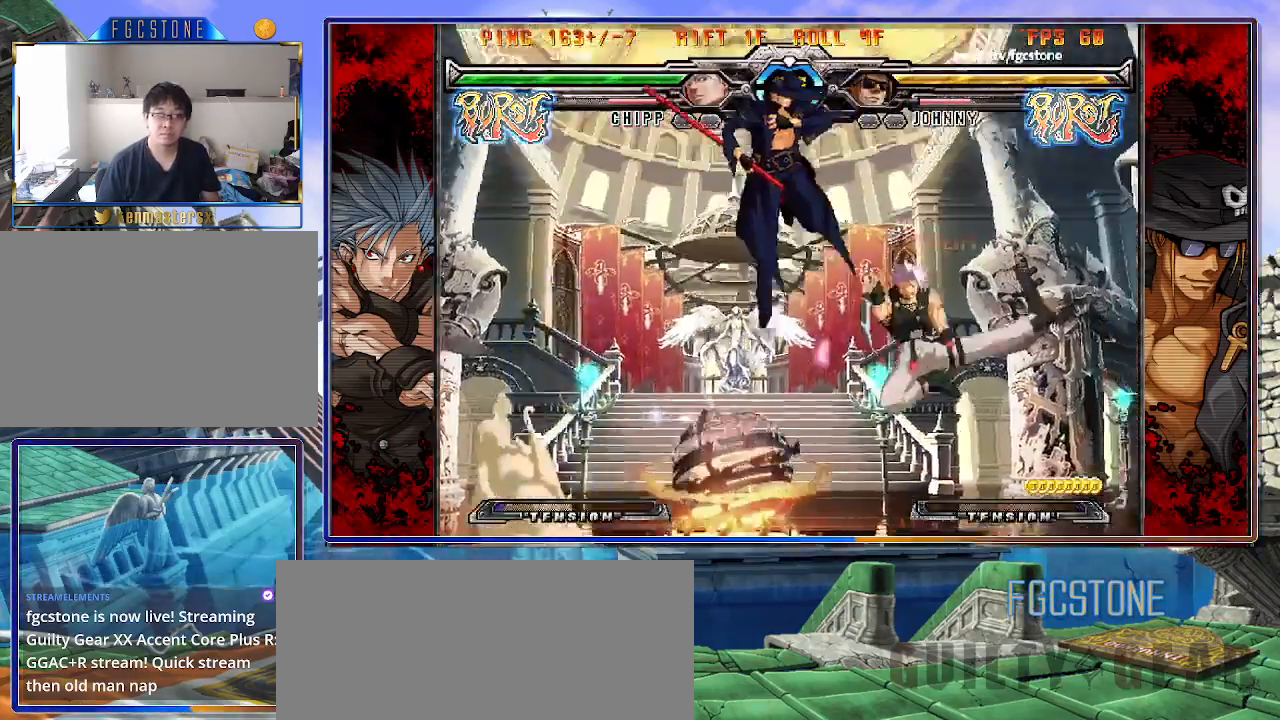
{"buttons": ["HS"], "left_stick": "left", "events": [[83, "left_stick", "right"], [383, "left_stick", "center"], [433, "HS", "down"], [433, "left_stick", "left"]]}
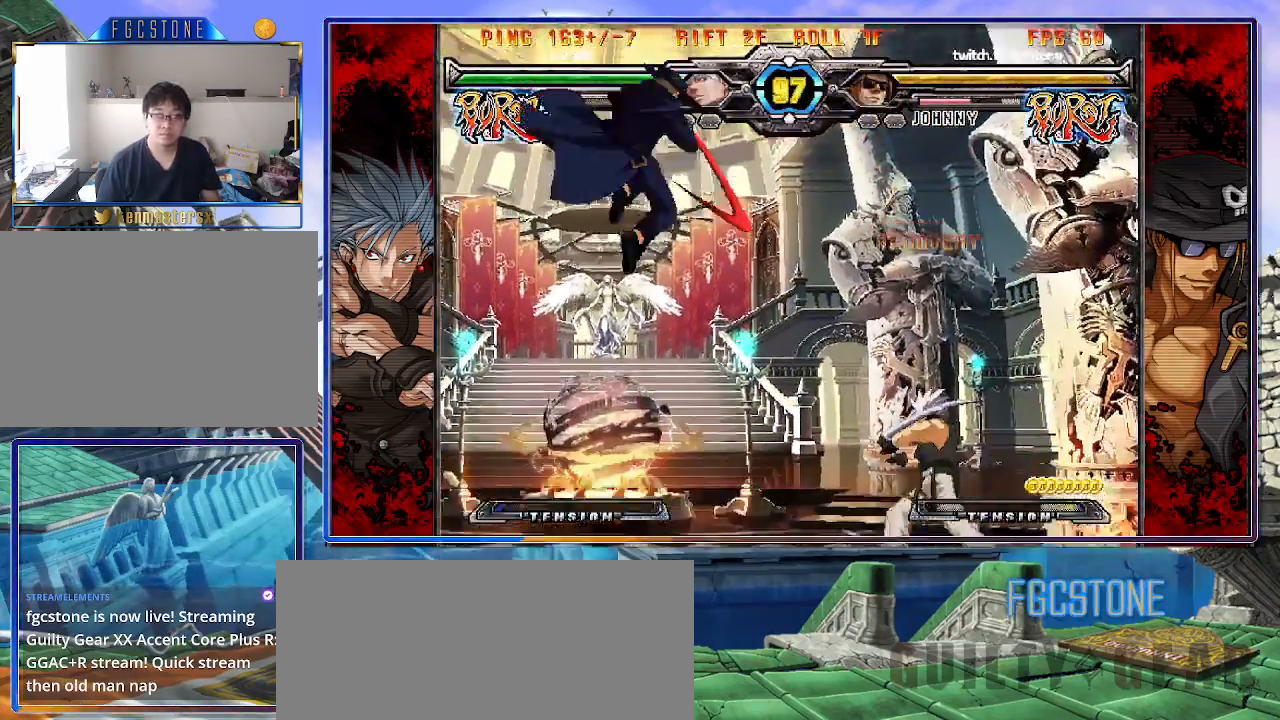
{"buttons": [], "left_stick": "right", "events": [[67, "HS", "up"], [133, "left_stick", "down"], [217, "left_stick", "right"], [250, "HS", "down"], [300, "left_stick", "center"], [333, "HS", "up"], [483, "left_stick", "right"]]}
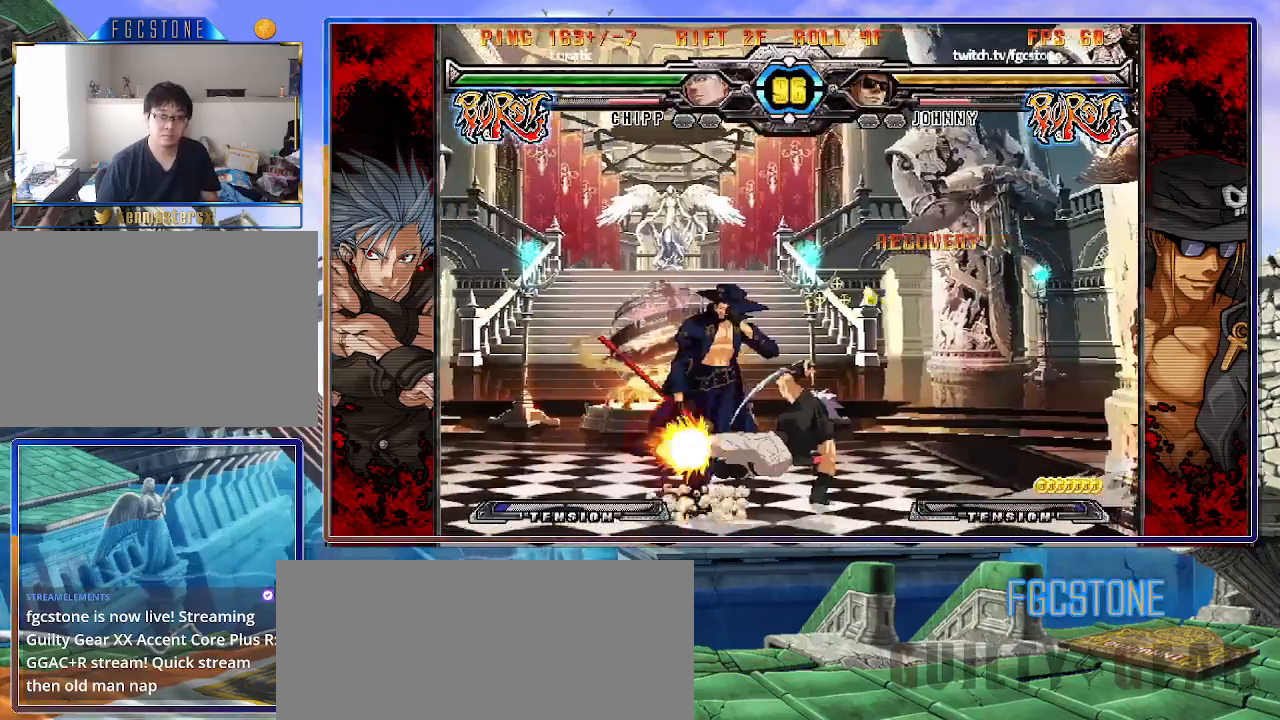
{"buttons": ["S"], "left_stick": "left", "events": [[67, "left_stick", "center"], [133, "left_stick", "right"], [300, "left_stick", "left"], [433, "K", "down"], [467, "S", "down"], [500, "K", "up"]]}
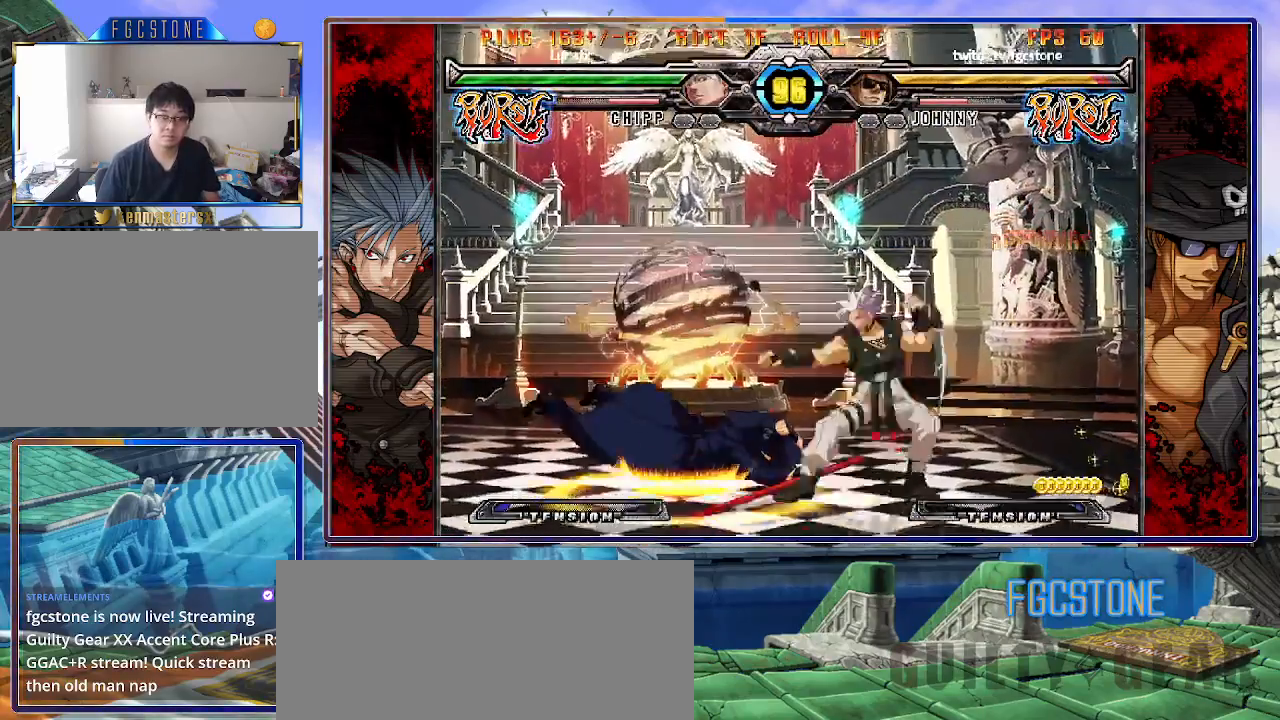
{"buttons": [], "left_stick": "left", "events": [[67, "S", "up"], [100, "K", "down"], [150, "S", "down"], [183, "K", "up"], [300, "S", "up"]]}
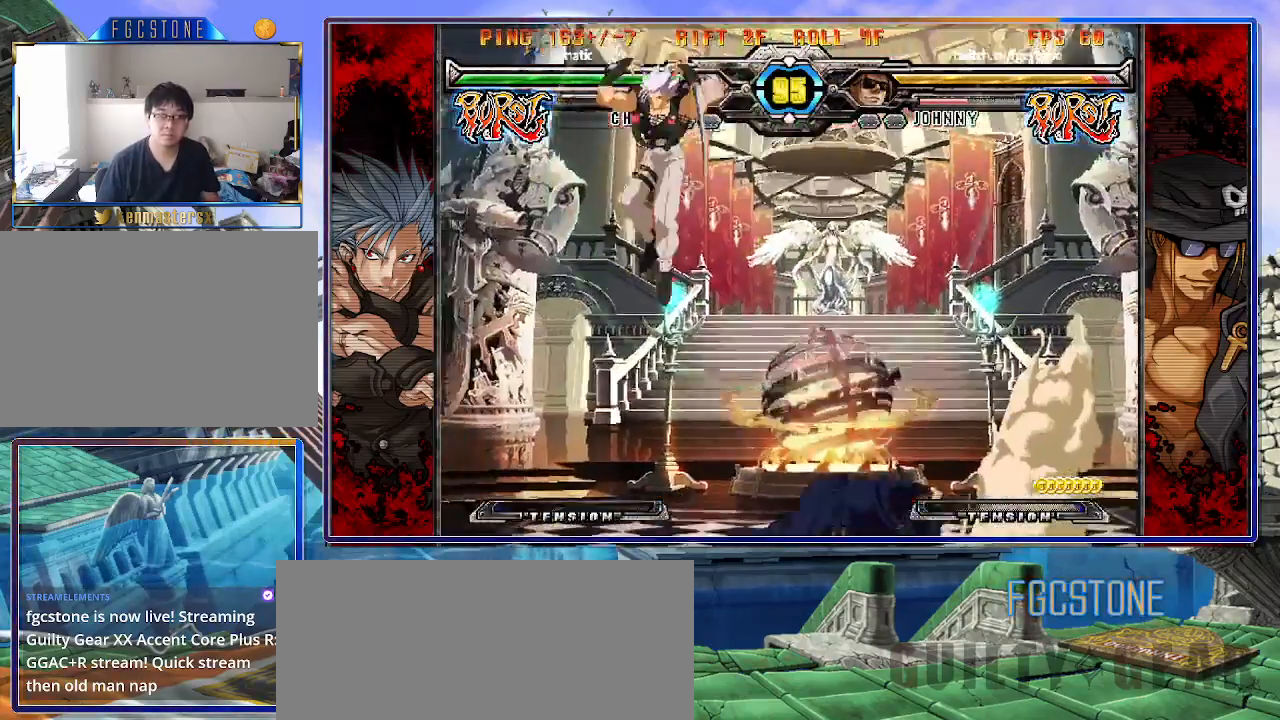
{"buttons": [], "left_stick": "down-right", "events": [[50, "left_stick", "center"], [117, "left_stick", "down-right"], [300, "HS", "down"], [317, "D", "down"], [433, "HS", "up"], [450, "D", "up"]]}
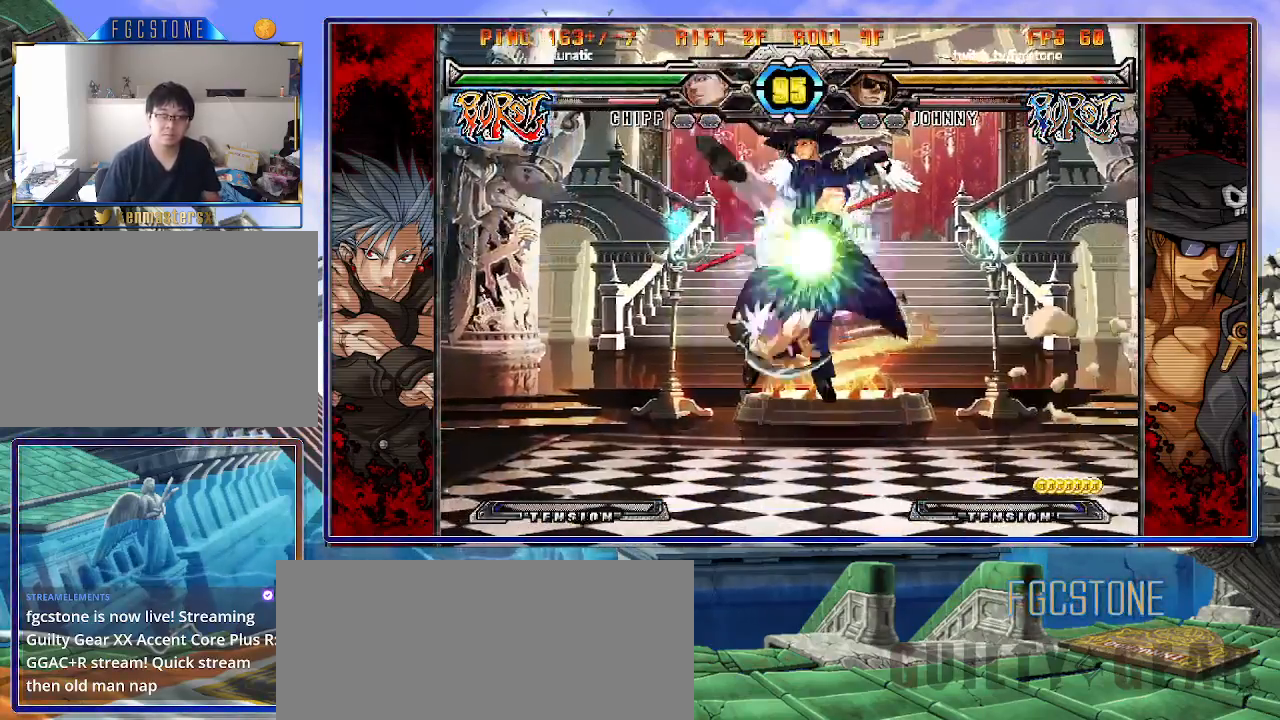
{"buttons": [], "left_stick": "center", "events": [[400, "left_stick", "center"]]}
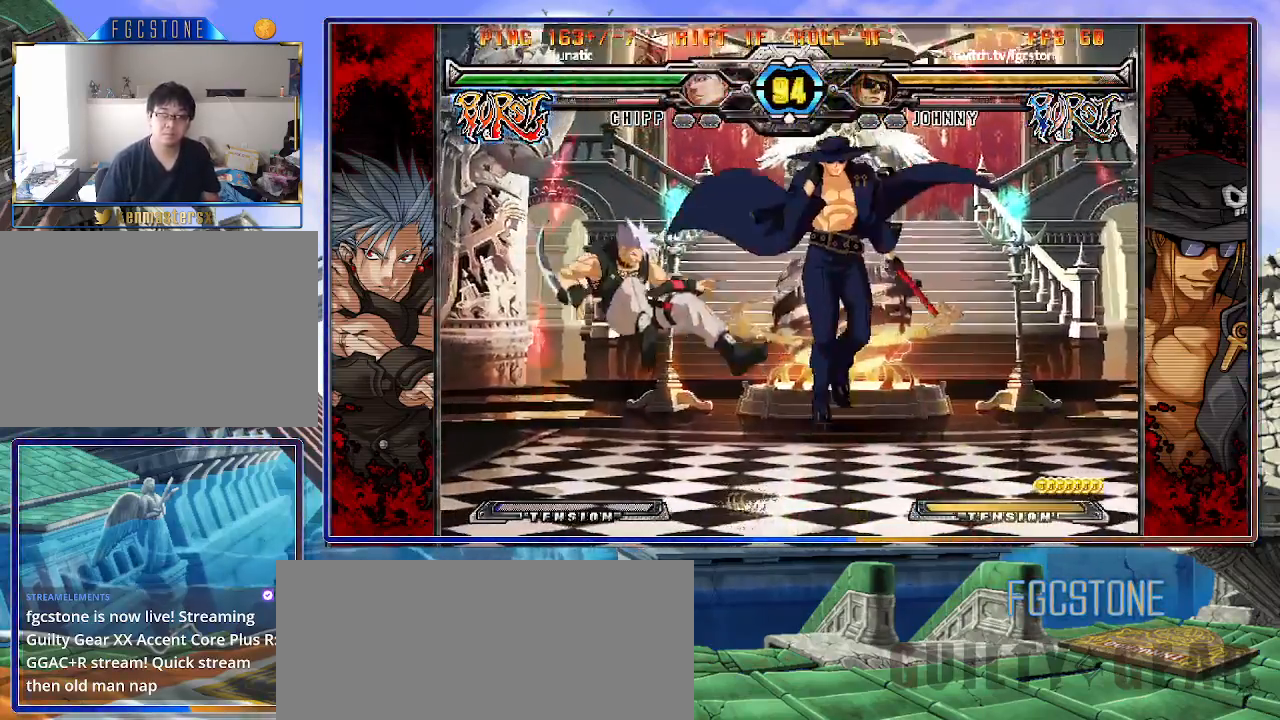
{"buttons": [], "left_stick": "left", "events": [[33, "left_stick", "left"], [383, "K", "down"], [467, "K", "up"]]}
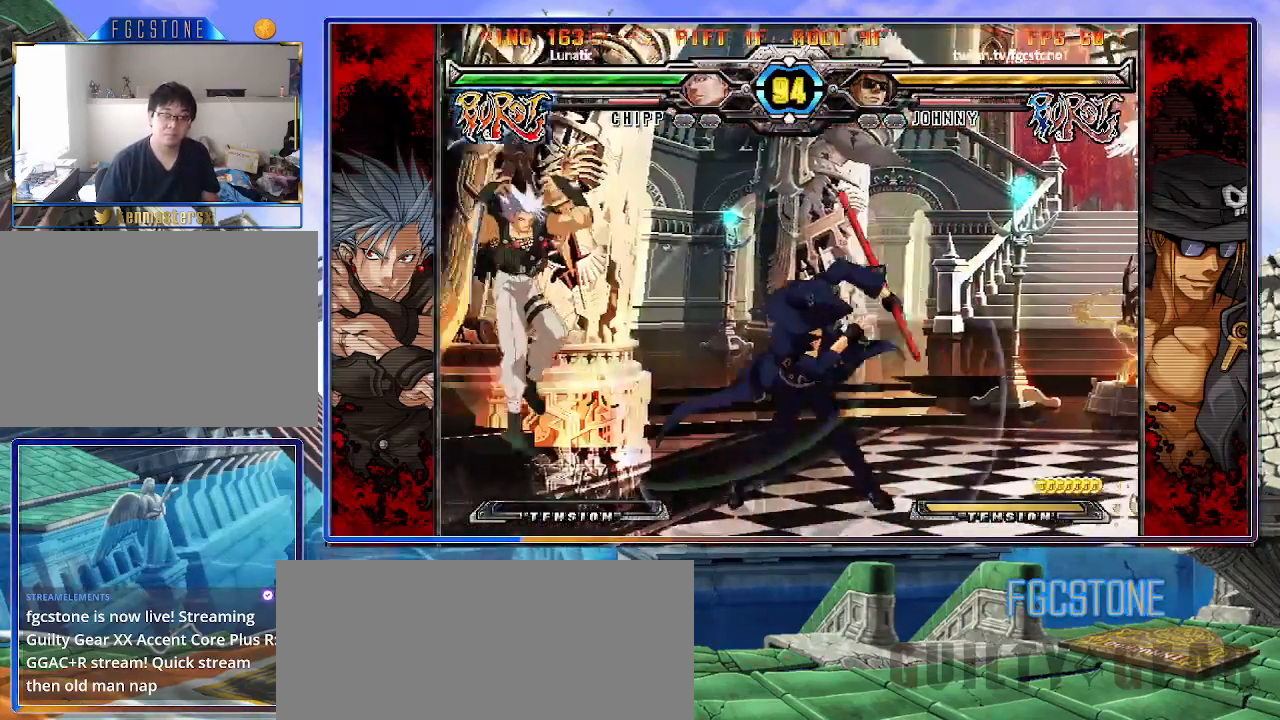
{"buttons": [], "left_stick": "right", "events": [[150, "left_stick", "down-right"], [200, "left_stick", "down-left"], [300, "left_stick", "center"], [317, "K", "down"], [383, "left_stick", "right"], [400, "K", "up"]]}
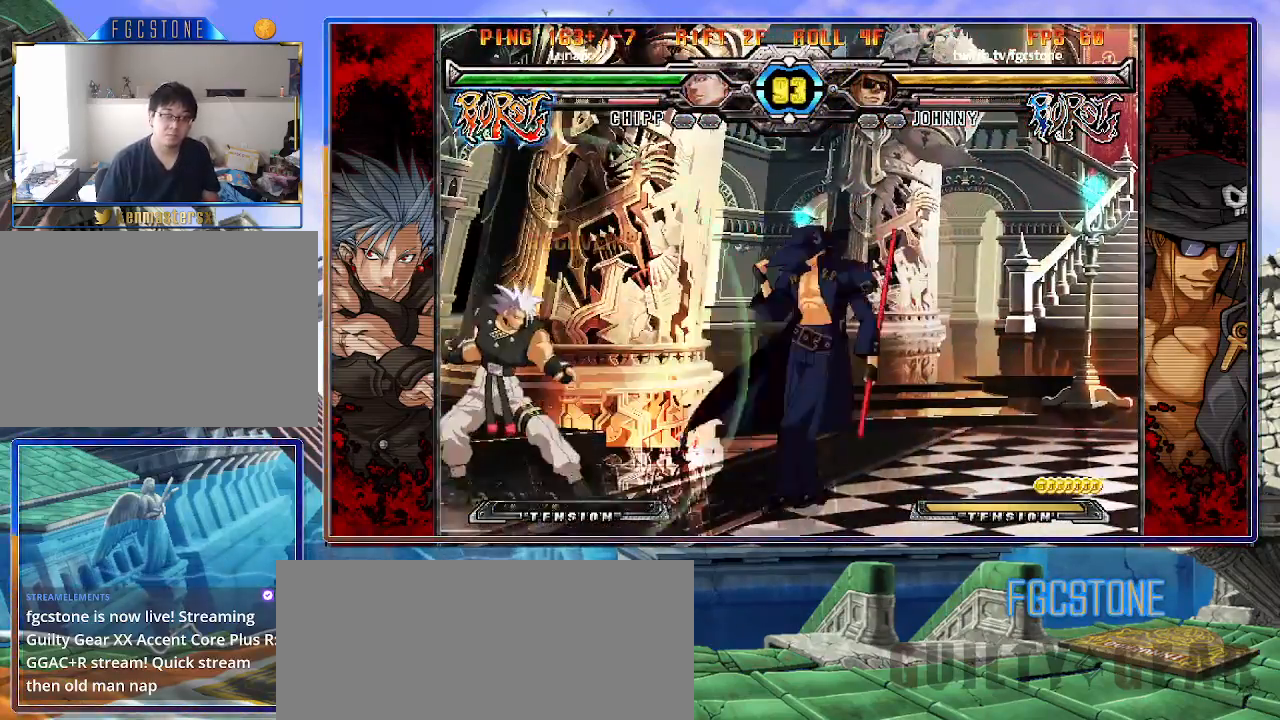
{"buttons": ["HS"], "left_stick": "center", "events": [[150, "HS", "down"], [267, "HS", "up"], [300, "left_stick", "down"], [433, "left_stick", "center"], [467, "HS", "down"]]}
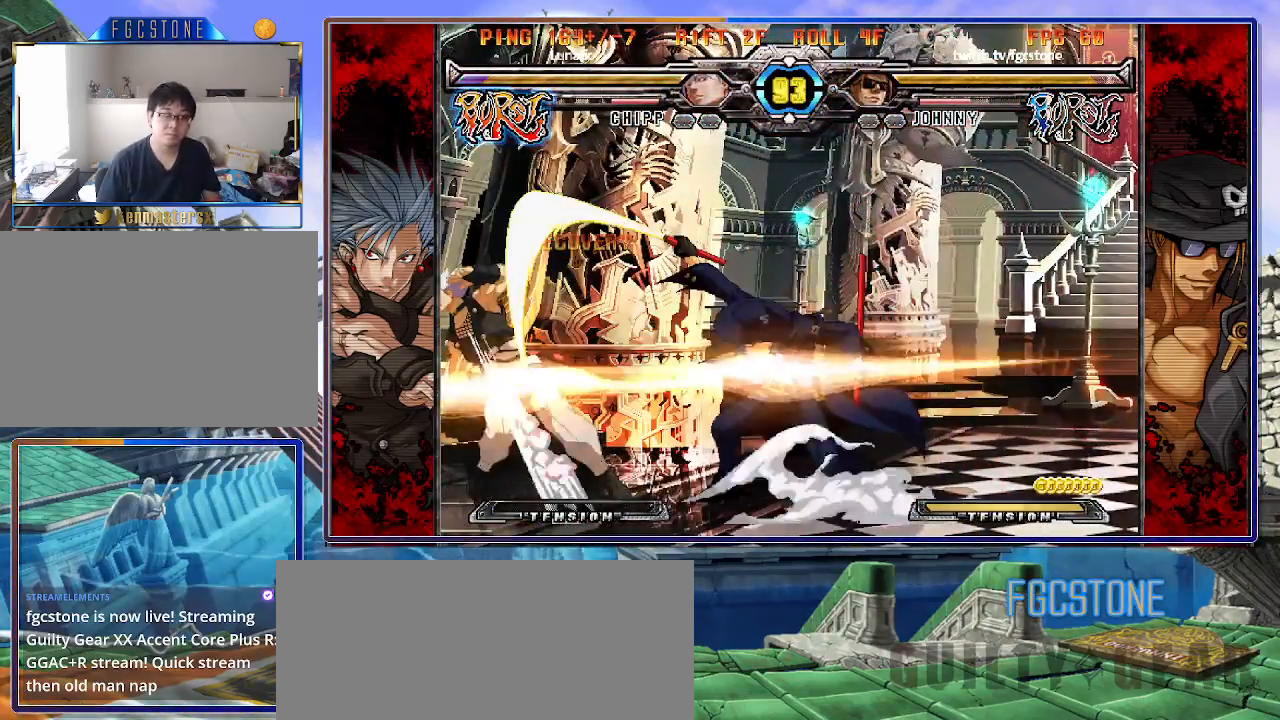
{"buttons": [], "left_stick": "left", "events": [[83, "HS", "up"], [283, "left_stick", "left"], [367, "left_stick", "center"], [433, "left_stick", "left"]]}
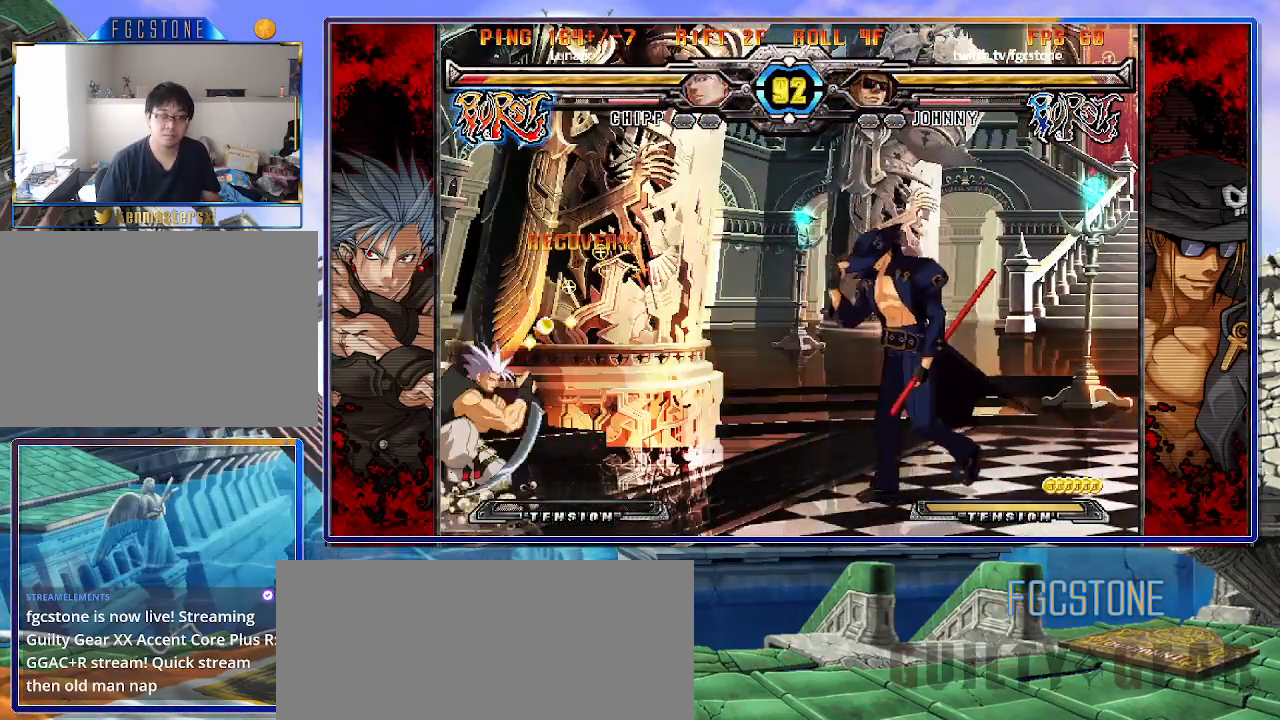
{"buttons": [], "left_stick": "center", "events": [[67, "left_stick", "center"], [117, "left_stick", "right"], [150, "HS", "down"], [267, "HS", "up"], [450, "left_stick", "center"]]}
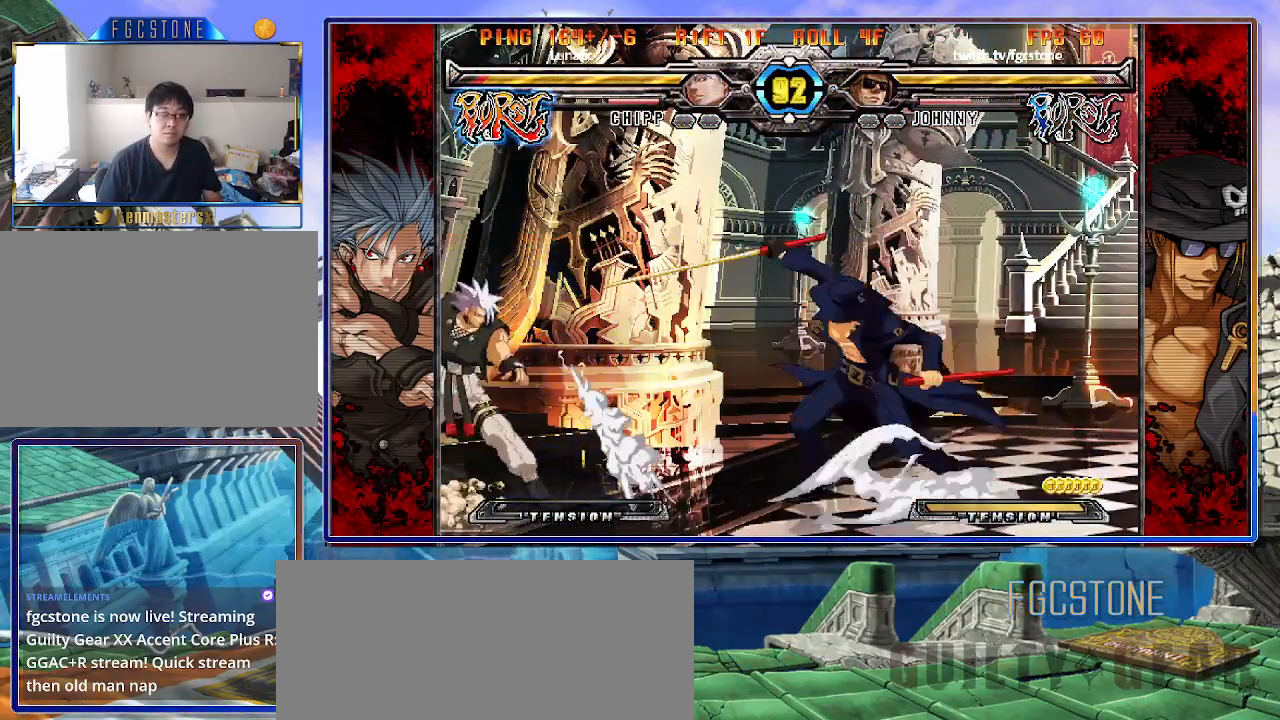
{"buttons": [], "left_stick": "down-right", "events": [[383, "left_stick", "down-right"]]}
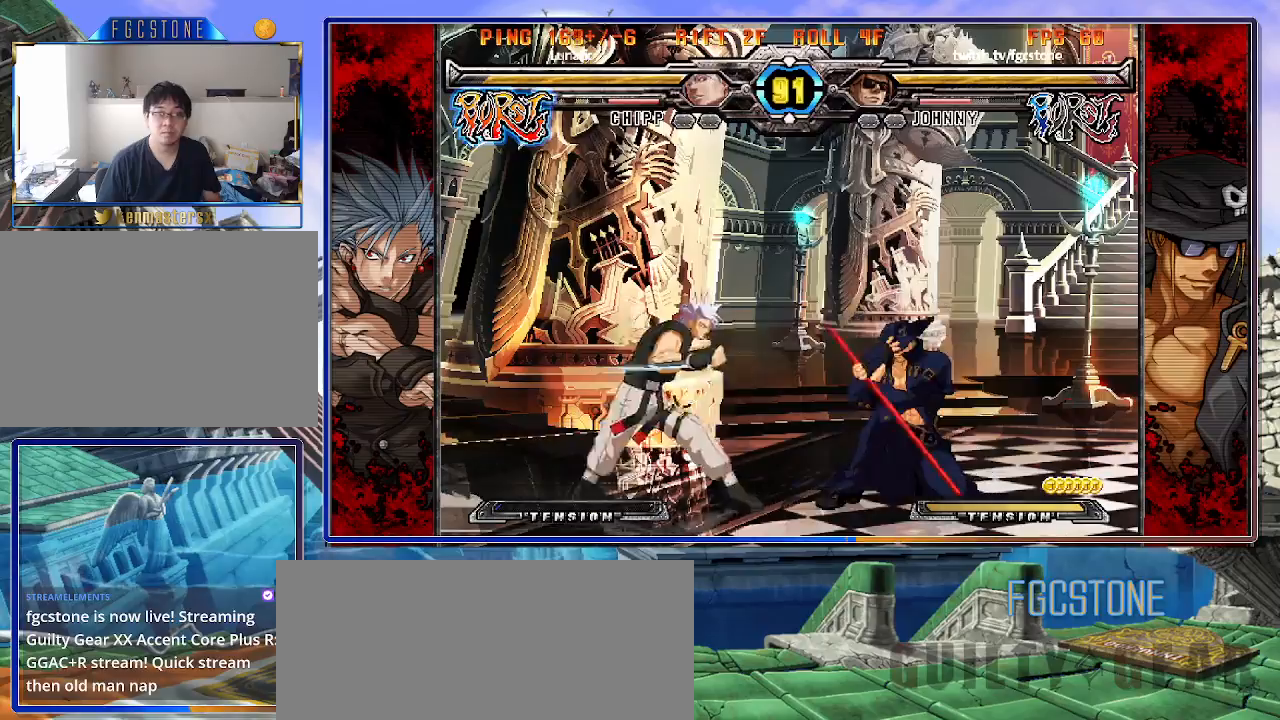
{"buttons": [], "left_stick": "down-right", "events": []}
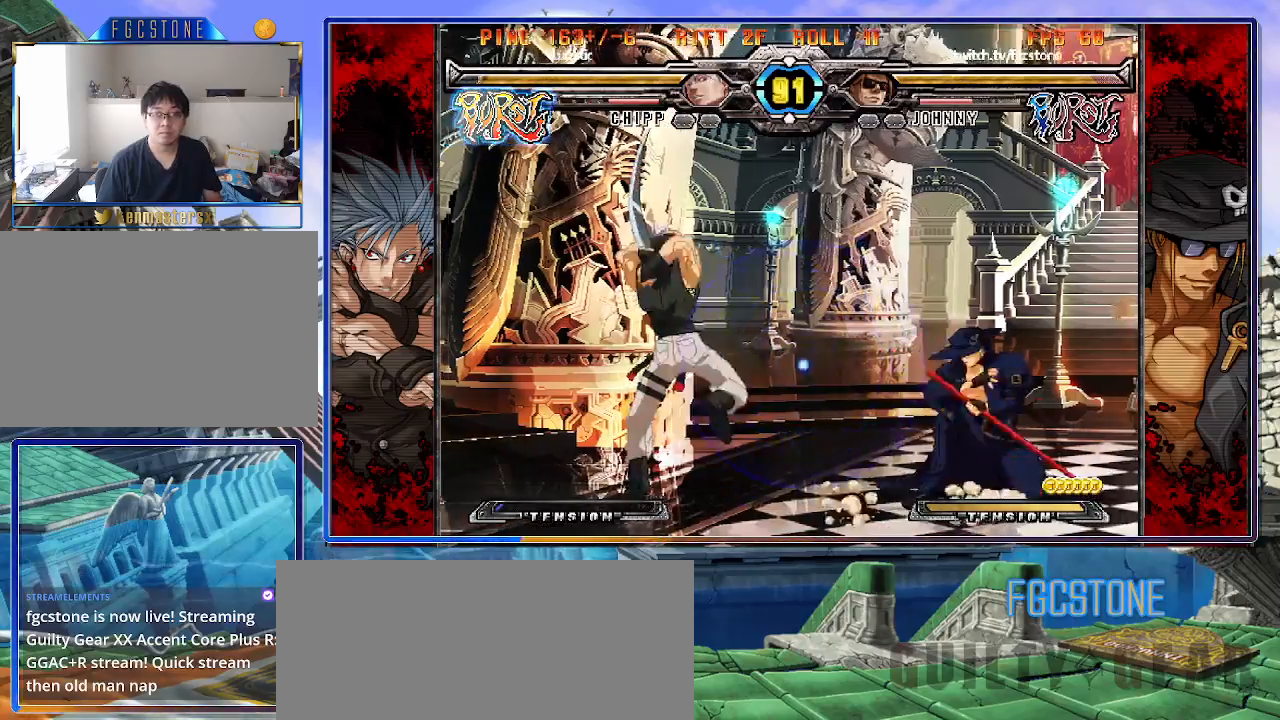
{"buttons": [], "left_stick": "down-right", "events": []}
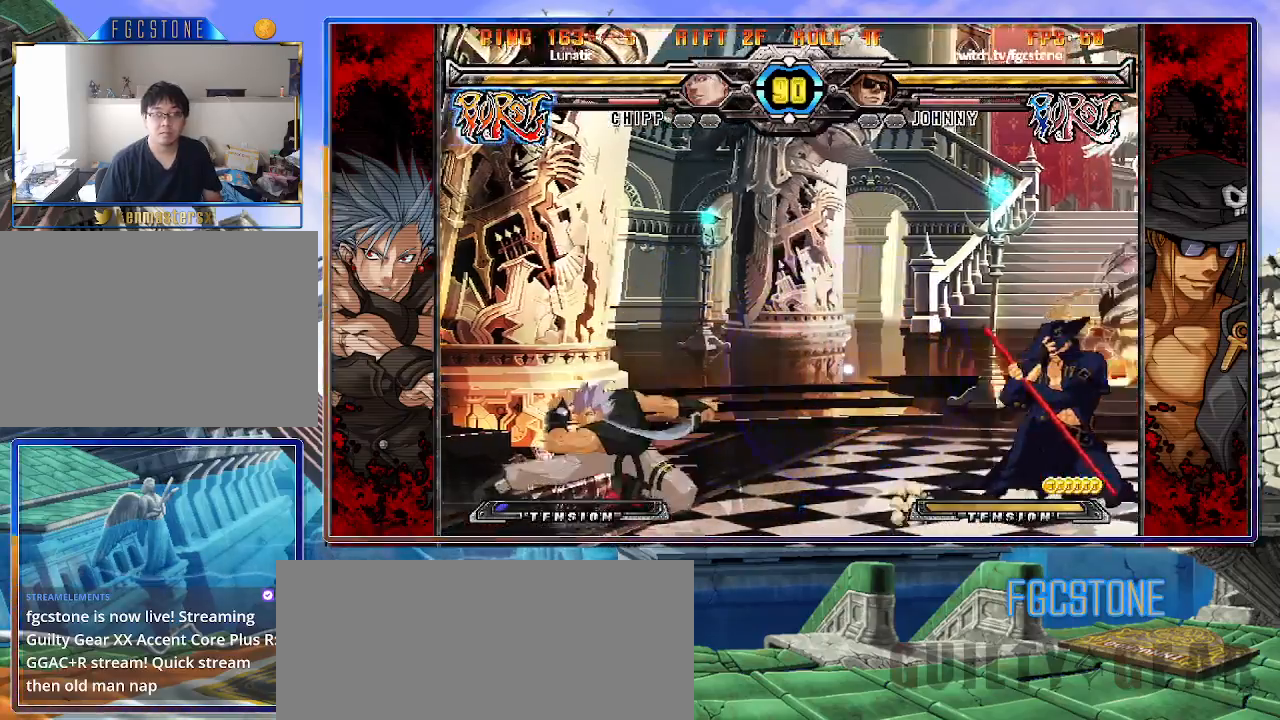
{"buttons": [], "left_stick": "down-left", "events": [[383, "left_stick", "down-left"]]}
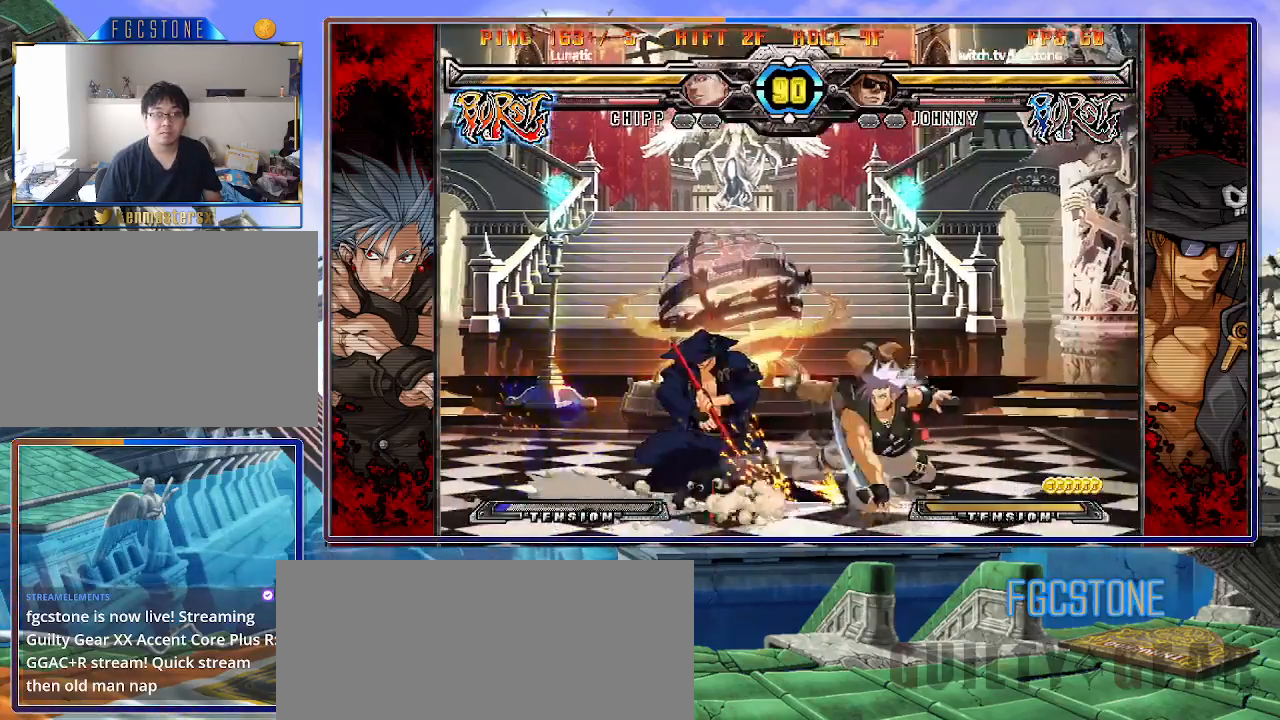
{"buttons": [], "left_stick": "right", "events": [[450, "left_stick", "center"], [500, "left_stick", "right"]]}
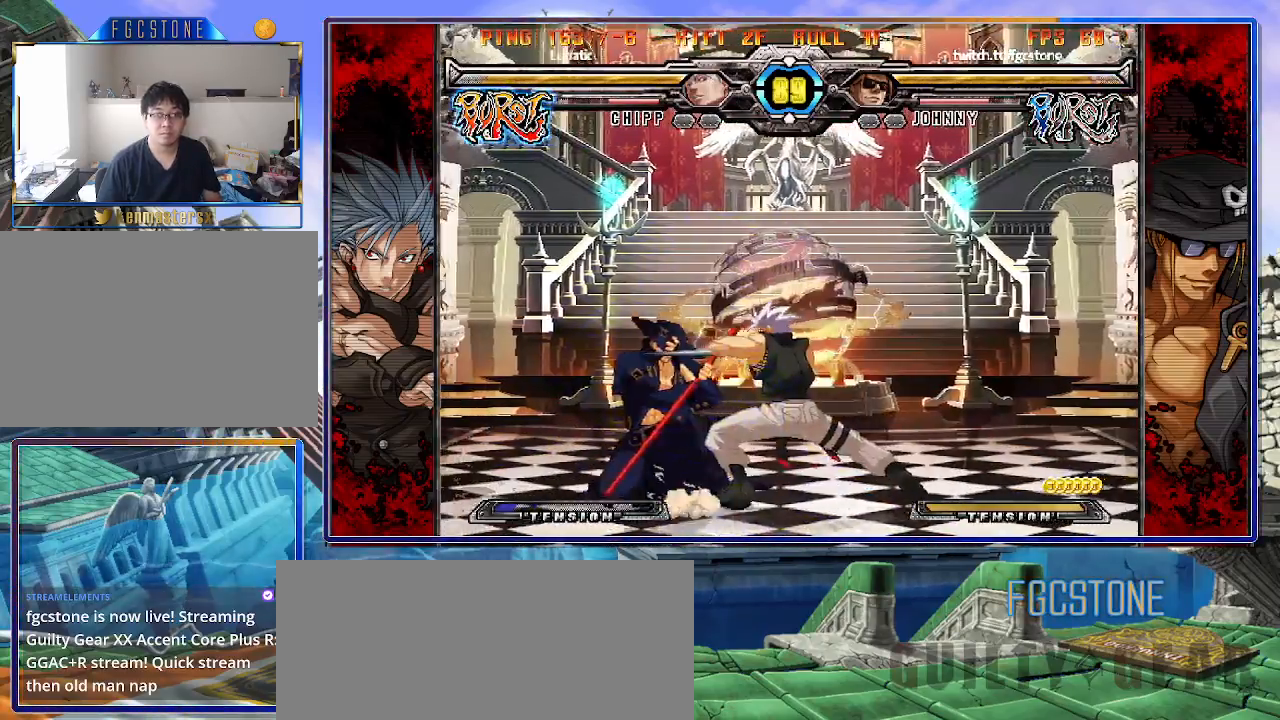
{"buttons": [], "left_stick": "left", "events": [[267, "left_stick", "left"], [367, "HS", "down"], [500, "HS", "up"]]}